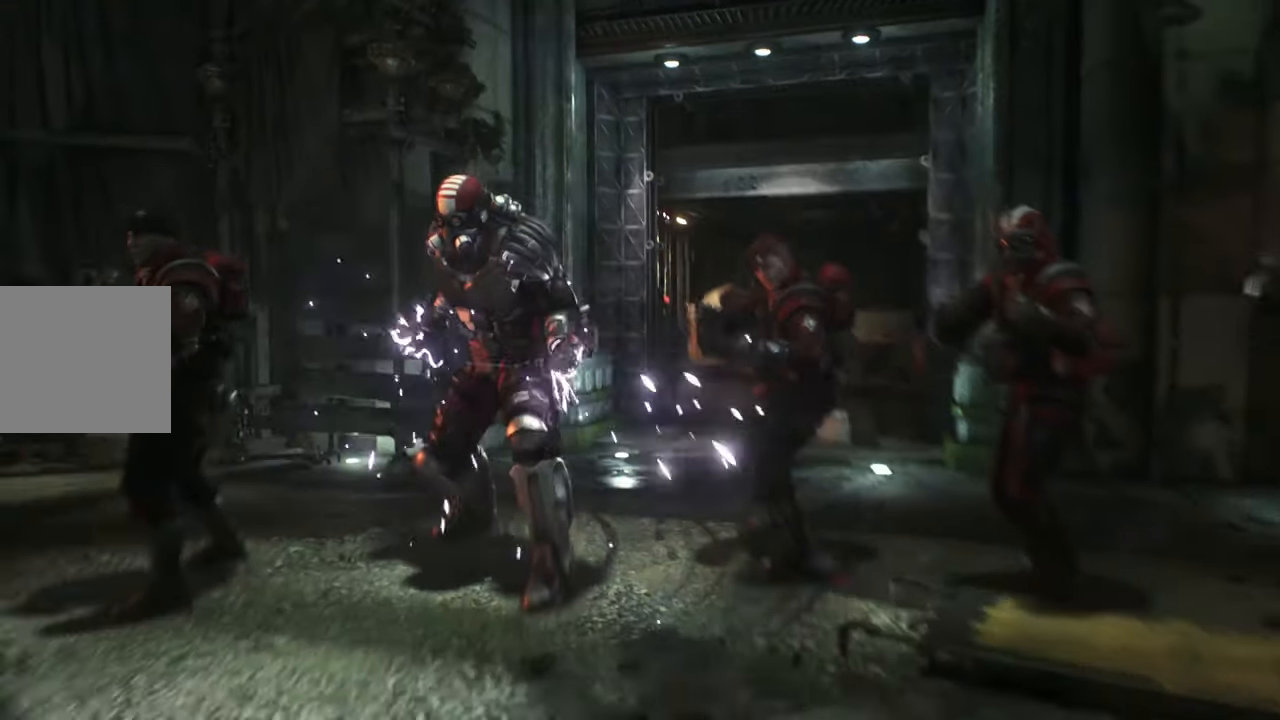
Gameplay with a controller (Xbox layout); each line is a JSON object with the inputs held at the frame after it. "events" lists button and stick changes between this image and that frame as [ms after this image, input, new state], when the widget could be followed in between. Not read: R3 right_stick.
{"buttons": [], "left_stick": "up", "events": [[367, "left_stick", "up"]]}
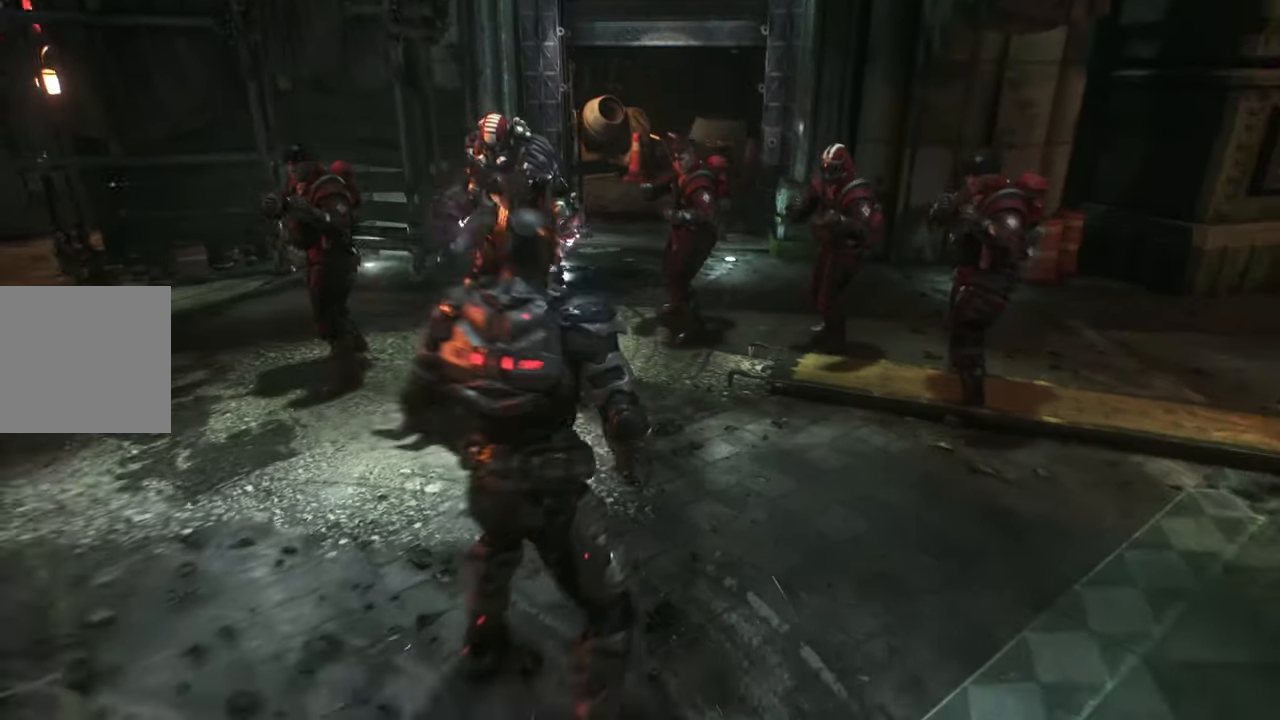
{"buttons": [], "left_stick": "up", "events": []}
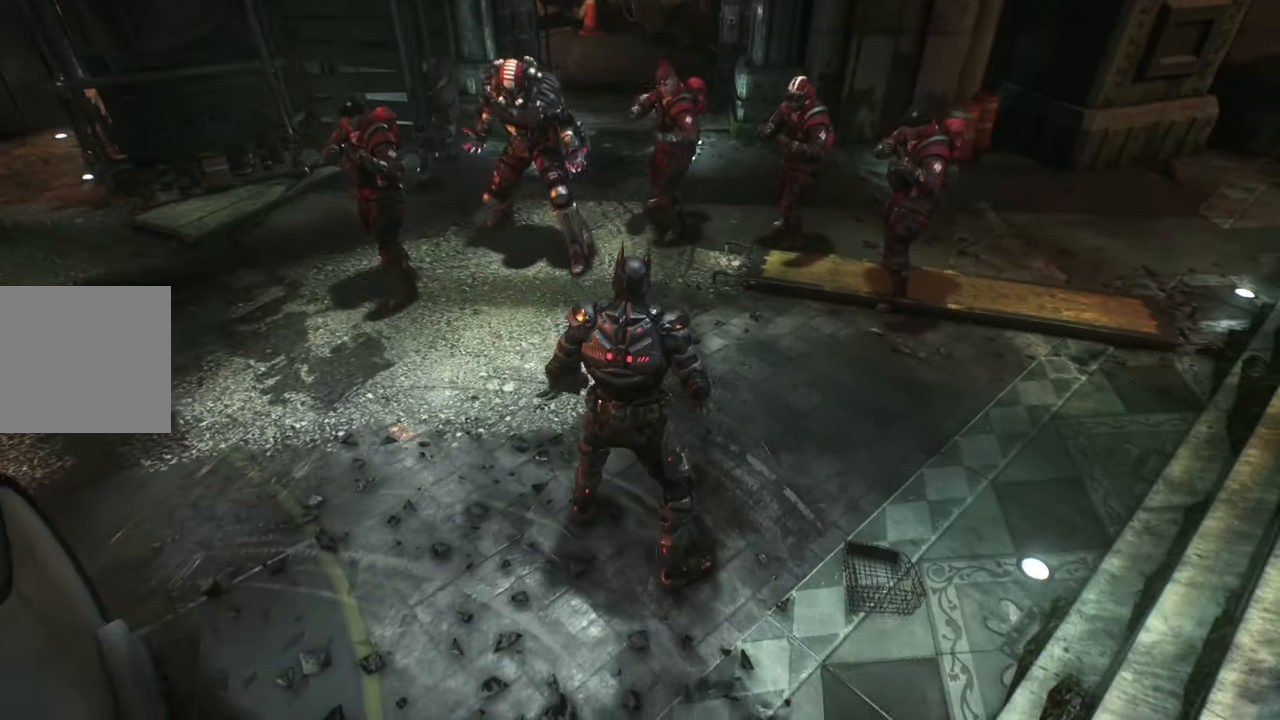
{"buttons": ["B"], "left_stick": "up", "events": [[433, "B", "down"]]}
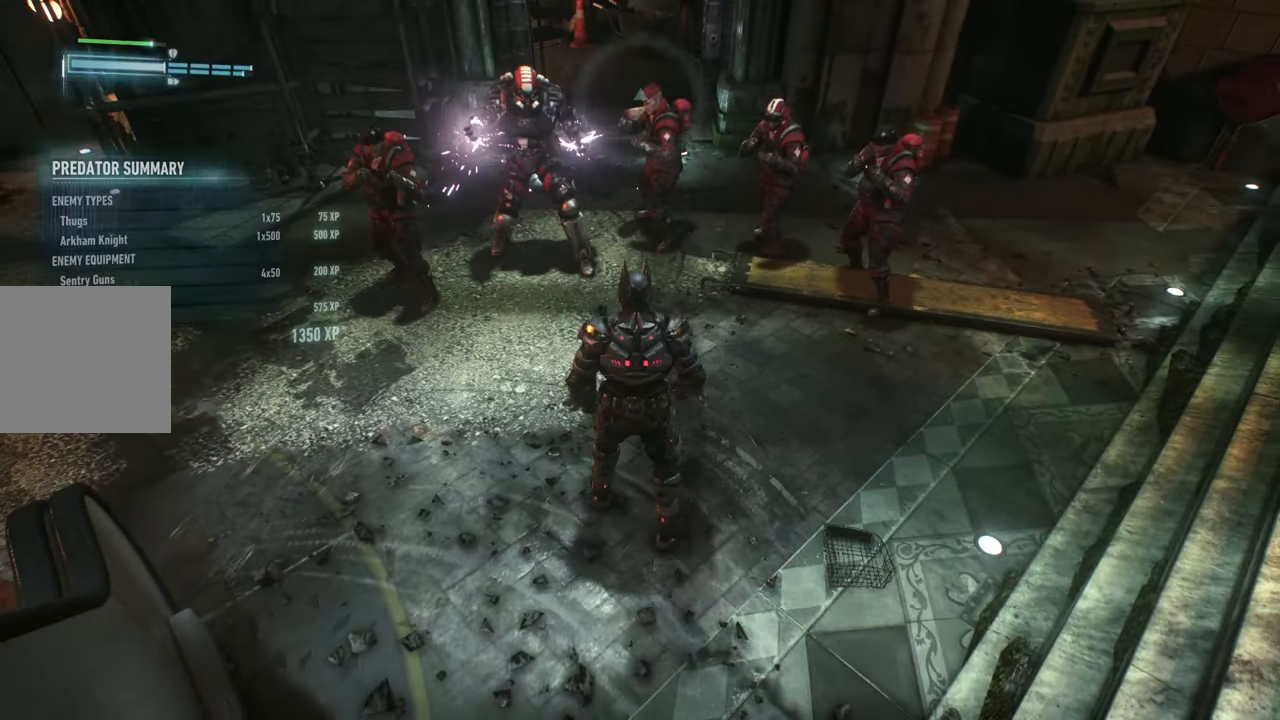
{"buttons": ["A"], "left_stick": "up", "events": [[100, "B", "up"], [483, "A", "down"]]}
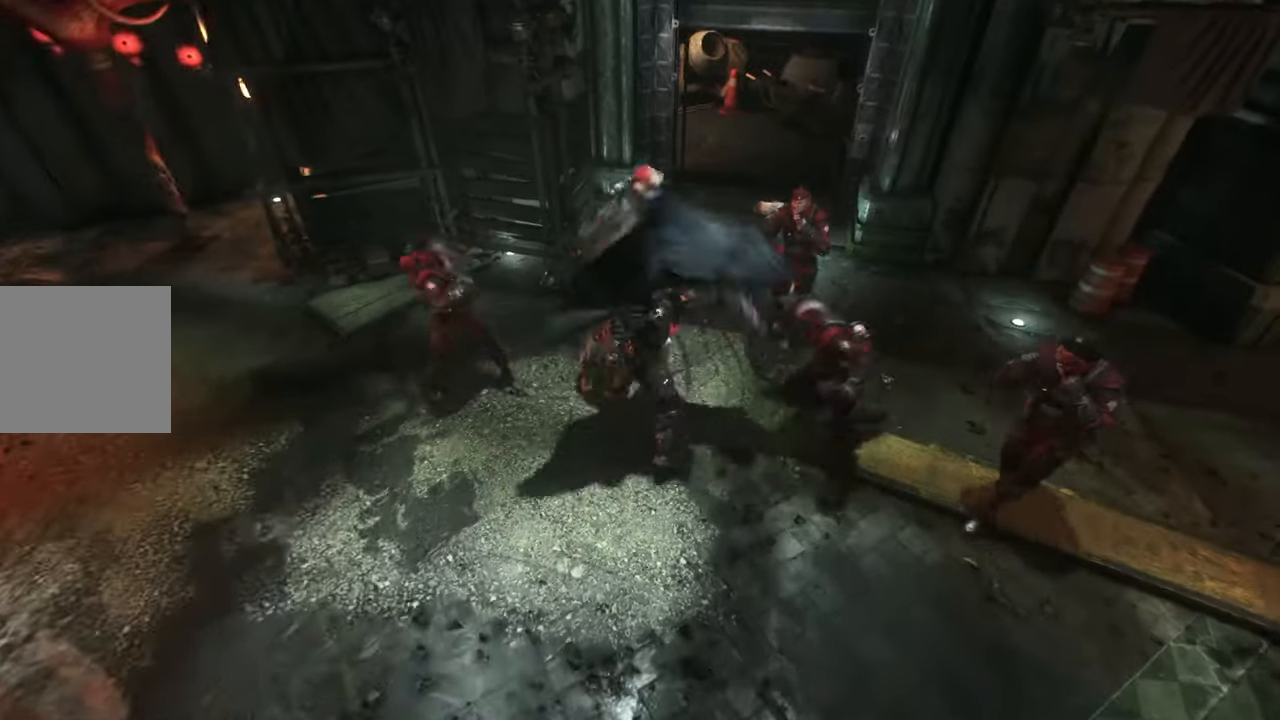
{"buttons": ["A"], "left_stick": "up", "events": [[117, "A", "up"], [217, "A", "down"], [317, "A", "up"], [400, "A", "down"]]}
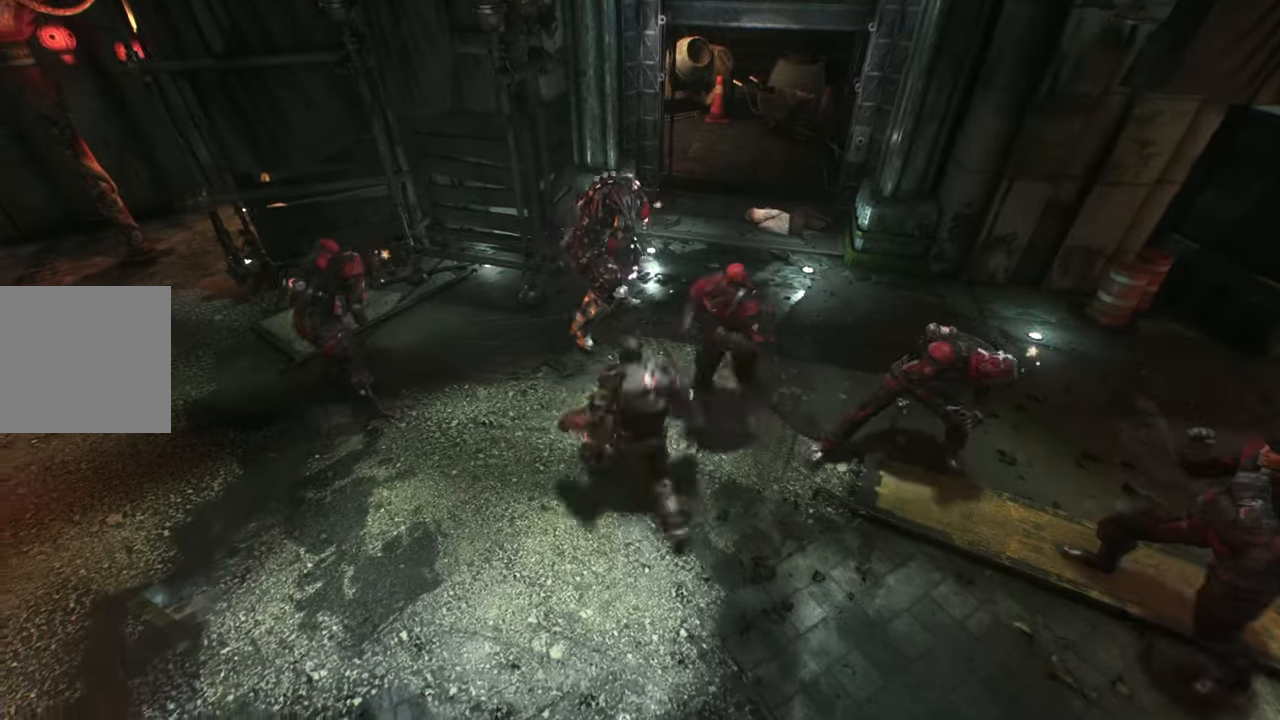
{"buttons": [], "left_stick": "center", "events": [[17, "A", "up"], [350, "left_stick", "center"]]}
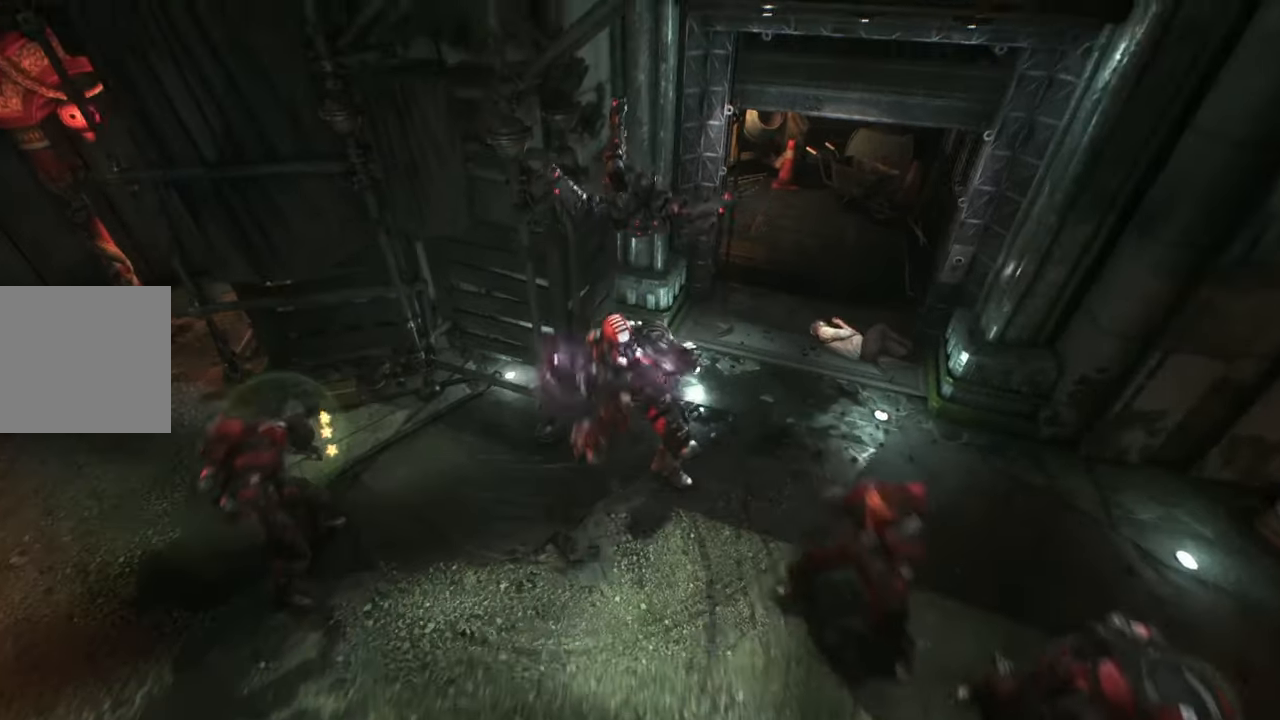
{"buttons": [], "left_stick": "down", "events": [[250, "left_stick", "down"], [367, "X", "down"], [500, "X", "up"]]}
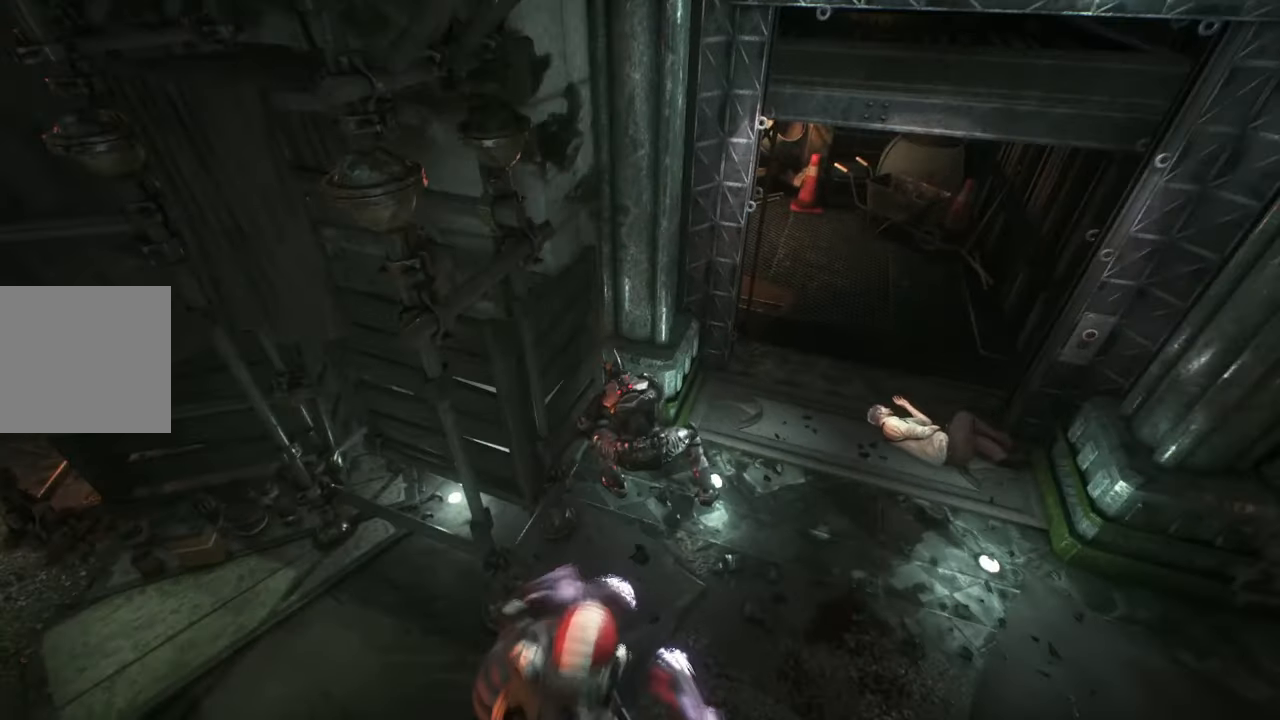
{"buttons": [], "left_stick": "down", "events": [[117, "X", "down"], [267, "X", "up"], [367, "X", "down"], [467, "X", "up"]]}
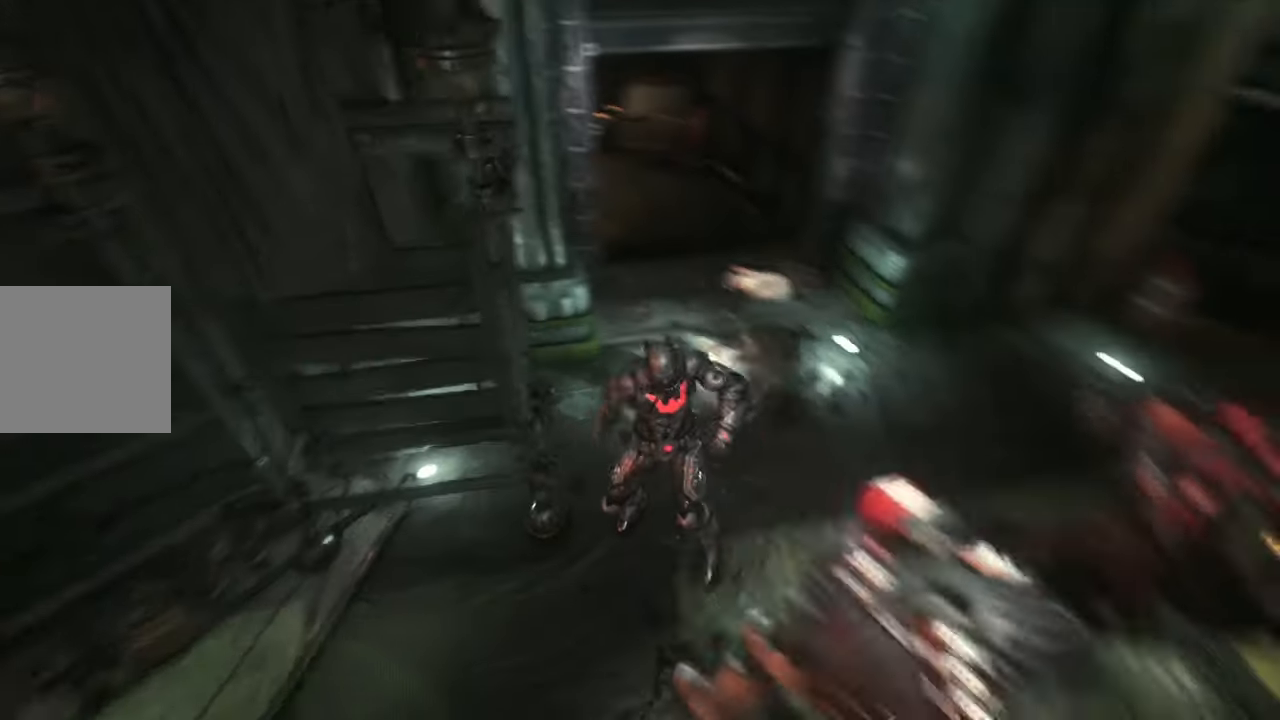
{"buttons": ["A"], "left_stick": "right", "events": [[250, "left_stick", "down-right"], [267, "A", "down"], [400, "A", "up"], [400, "left_stick", "right"], [483, "A", "down"]]}
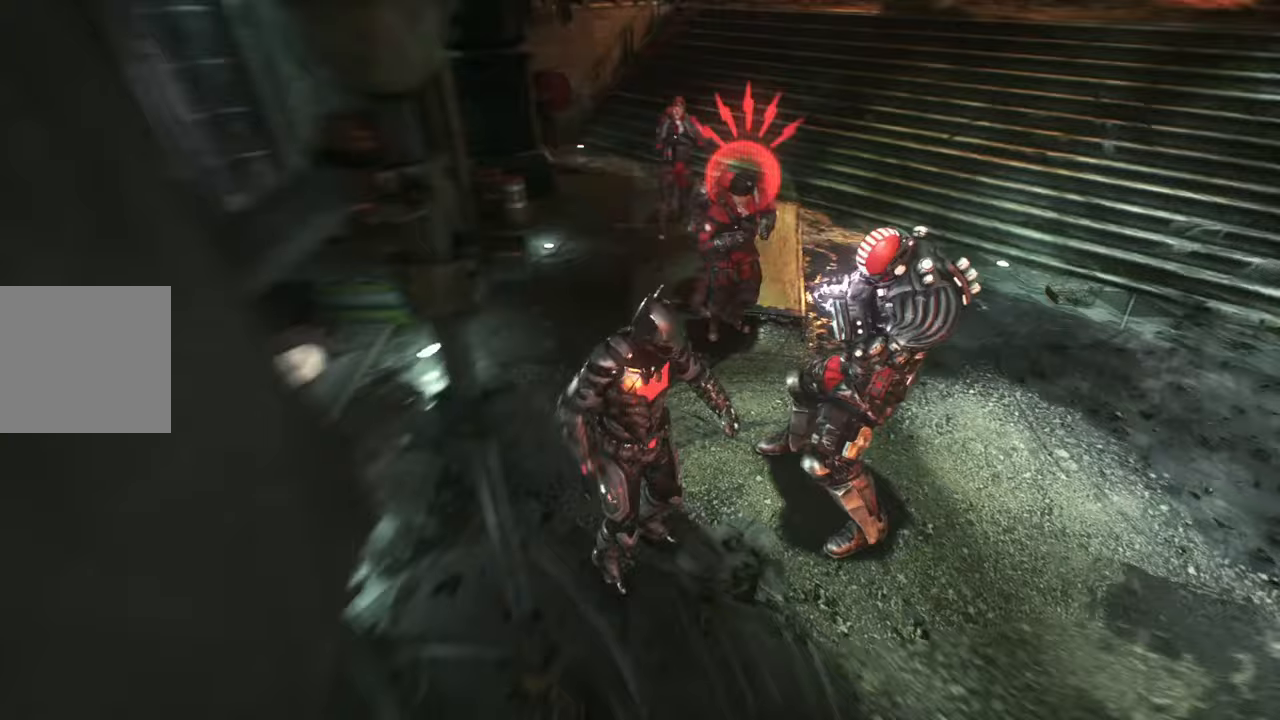
{"buttons": [], "left_stick": "right", "events": [[100, "A", "up"]]}
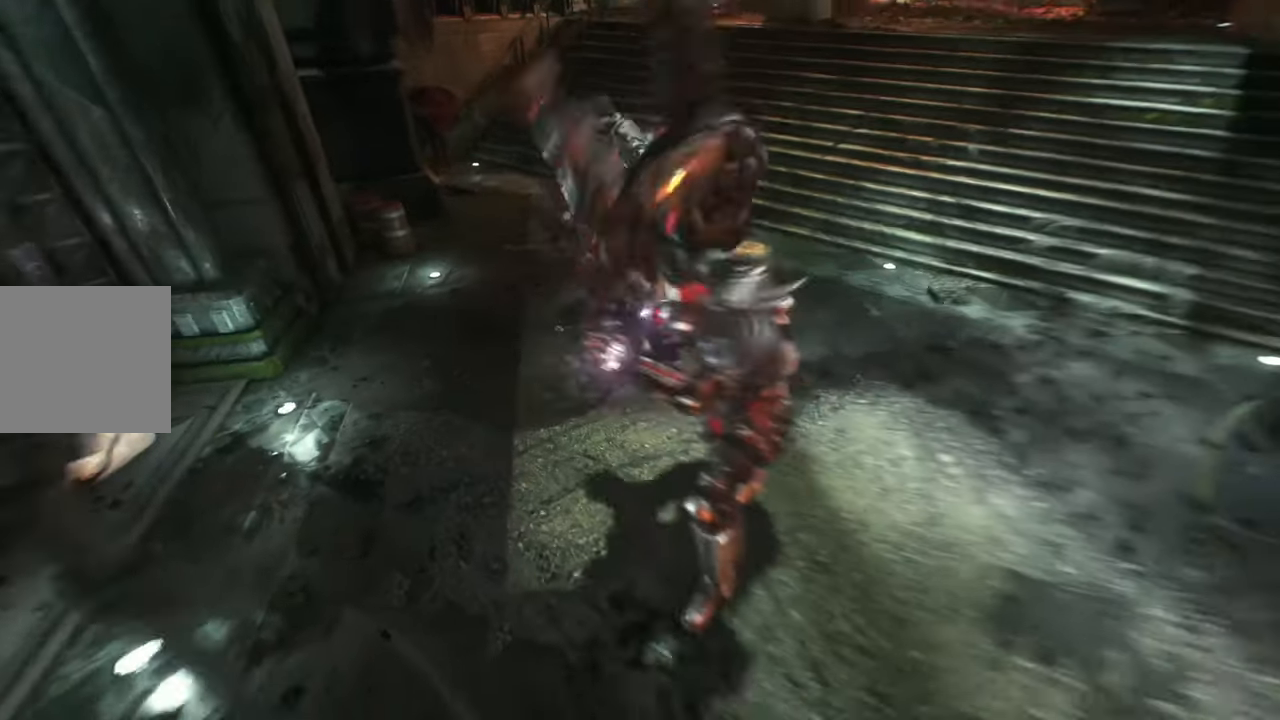
{"buttons": [], "left_stick": "center", "events": [[467, "left_stick", "center"]]}
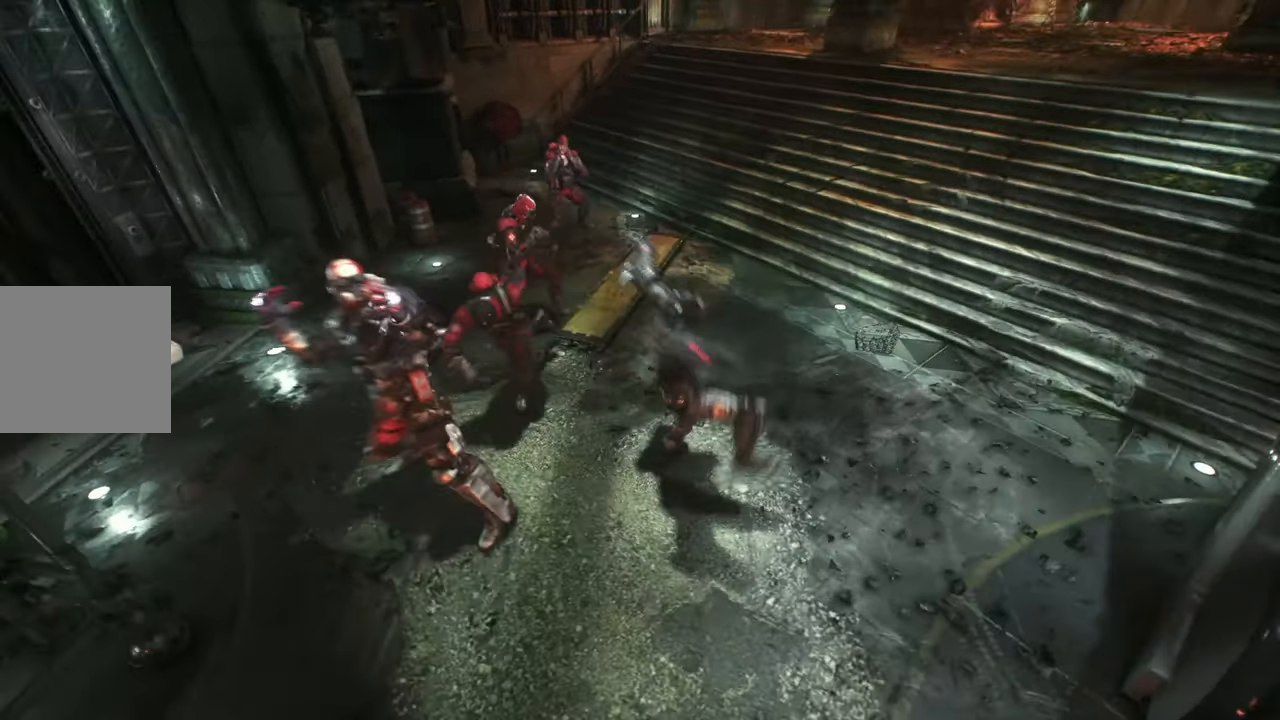
{"buttons": ["L2"], "left_stick": "left", "events": [[83, "left_stick", "left"], [133, "L2", "down"], [183, "B", "down"], [283, "B", "up"], [367, "B", "down"], [500, "B", "up"]]}
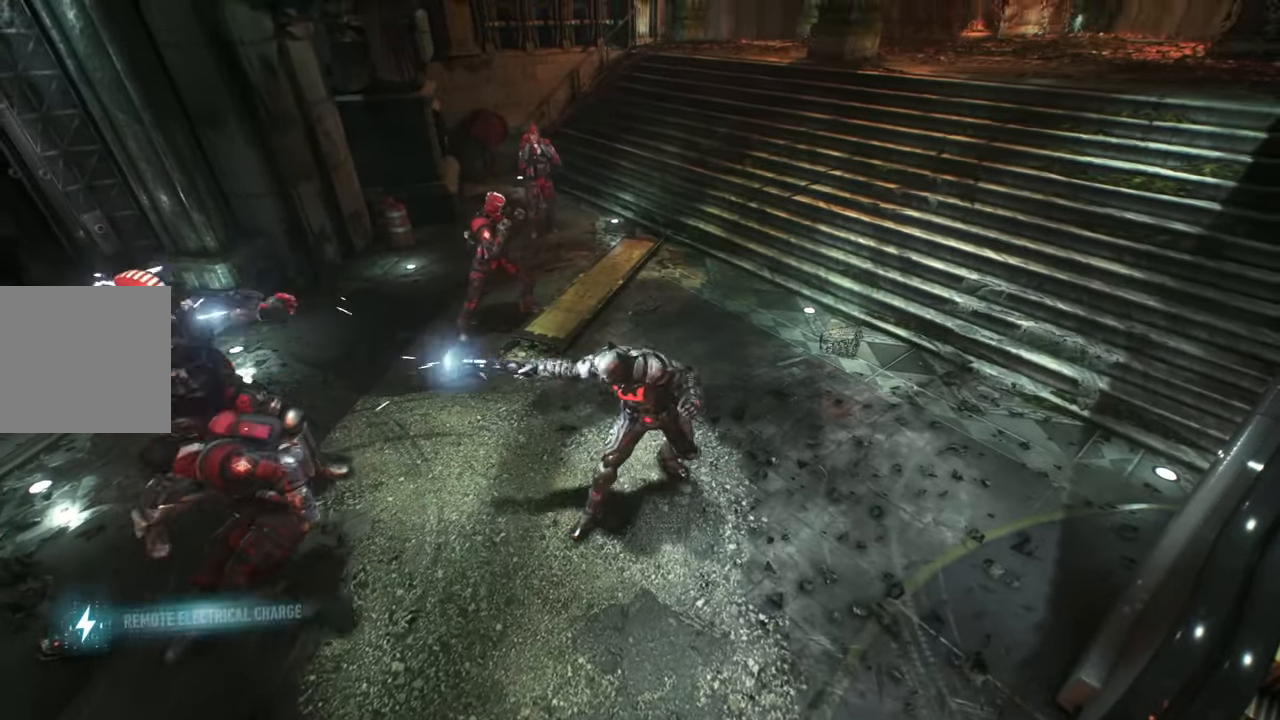
{"buttons": [], "left_stick": "up-left", "events": [[133, "L2", "up"], [217, "left_stick", "up-left"]]}
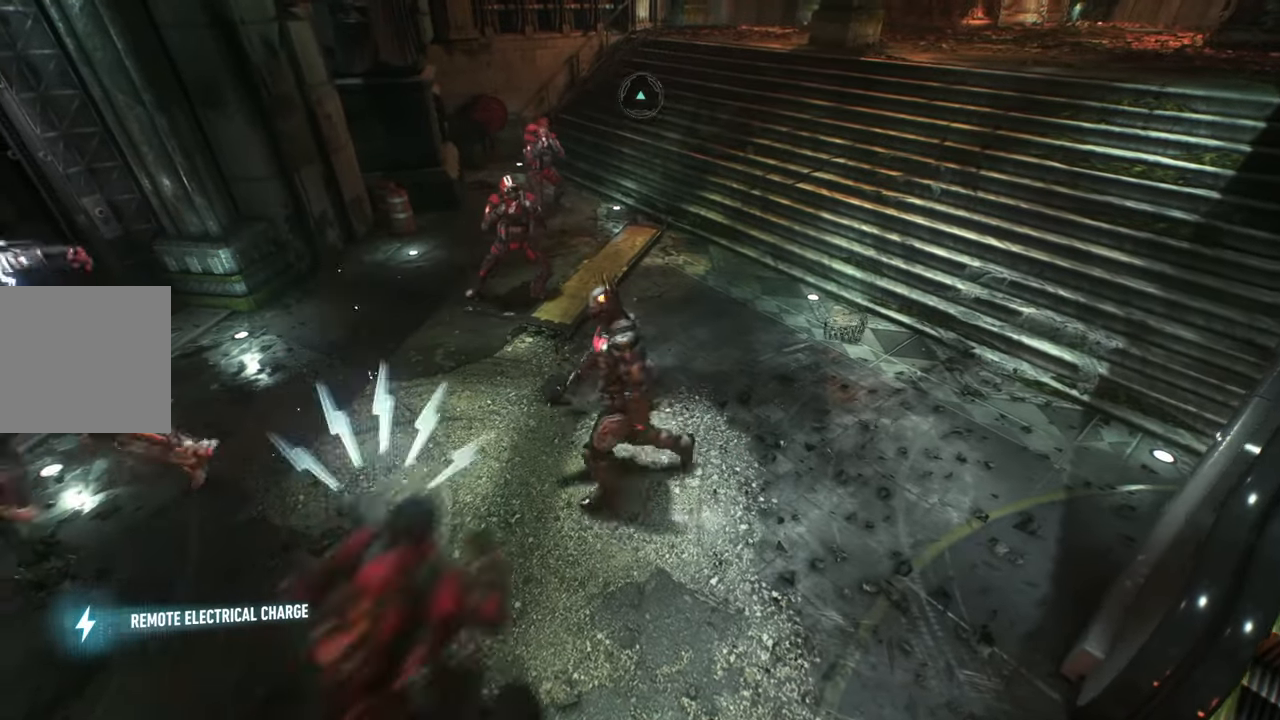
{"buttons": [], "left_stick": "left", "events": [[117, "B", "down"], [117, "left_stick", "left"], [267, "B", "up"]]}
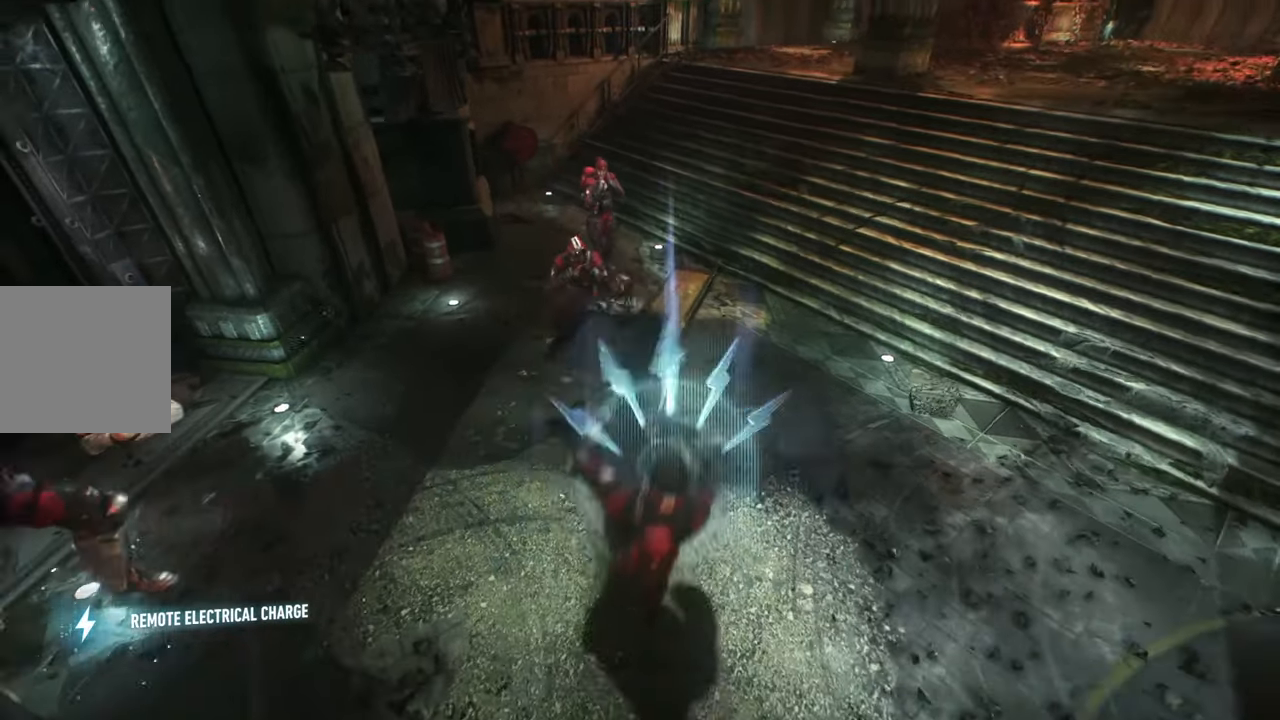
{"buttons": [], "left_stick": "left", "events": [[300, "Y", "down"], [433, "Y", "up"]]}
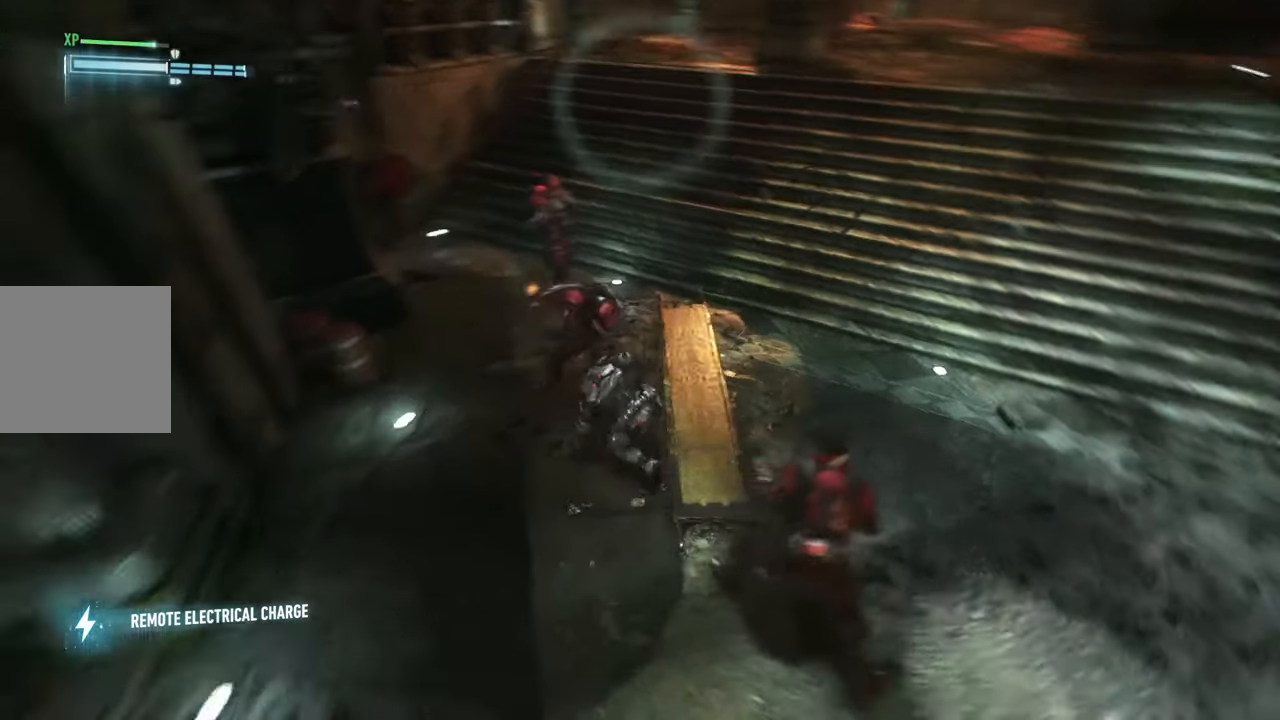
{"buttons": [], "left_stick": "left", "events": [[17, "left_stick", "down-left"], [133, "X", "down"], [150, "left_stick", "up-left"], [200, "left_stick", "up"], [300, "X", "up"], [300, "left_stick", "up-left"], [400, "X", "down"], [467, "left_stick", "left"], [483, "X", "up"]]}
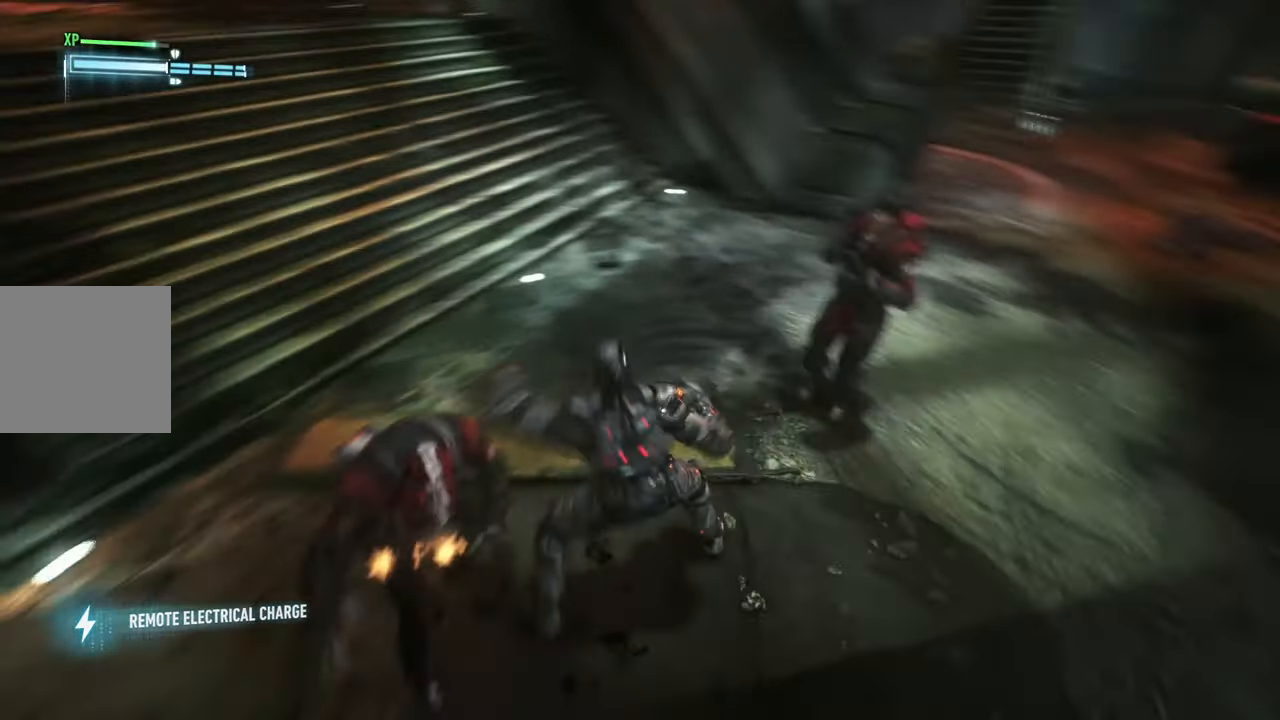
{"buttons": [], "left_stick": "left", "events": [[100, "X", "down"], [200, "X", "up"], [300, "X", "down"], [417, "X", "up"]]}
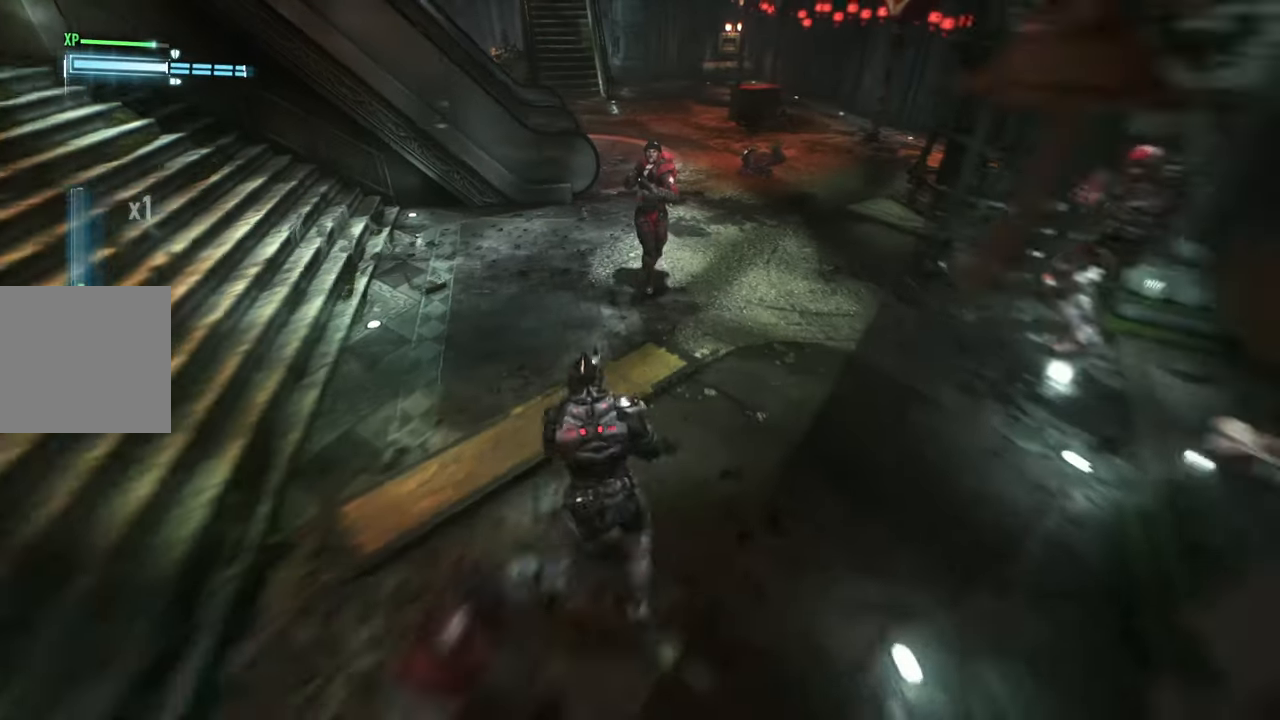
{"buttons": [], "left_stick": "left", "events": [[83, "X", "down"], [217, "X", "up"], [300, "X", "down"], [417, "X", "up"]]}
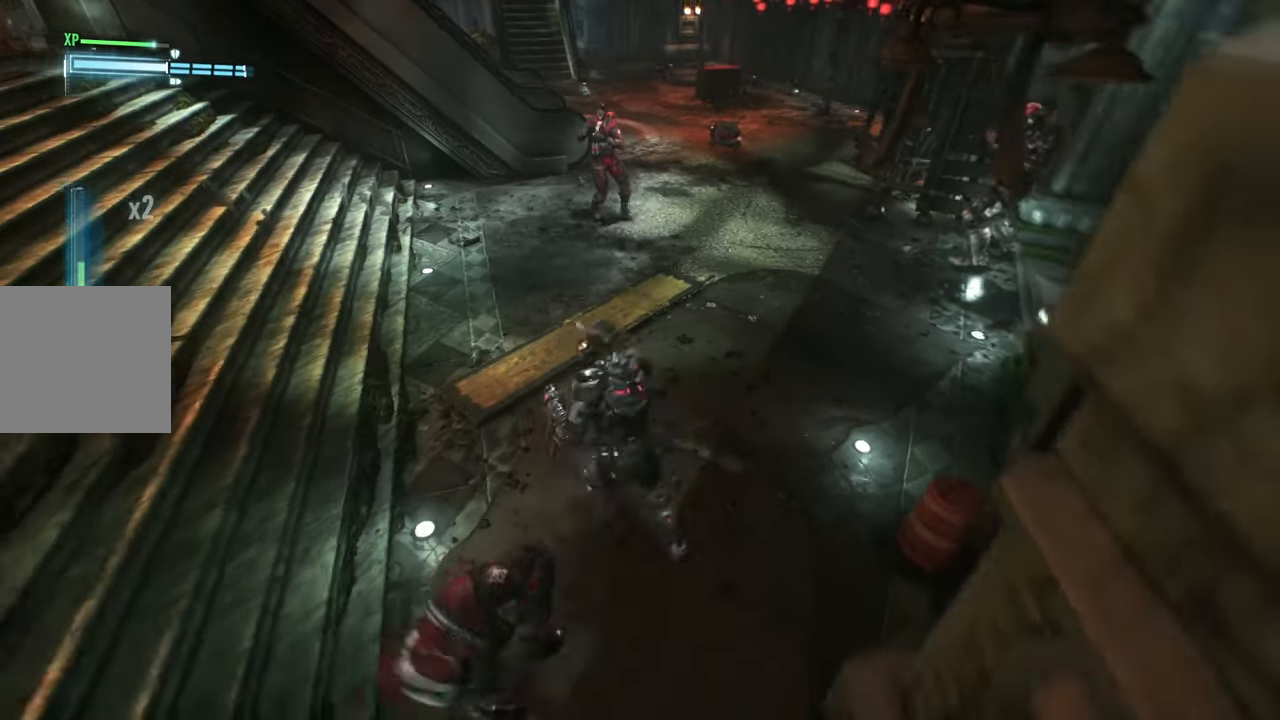
{"buttons": [], "left_stick": "center", "events": [[267, "left_stick", "center"], [283, "X", "down"], [433, "X", "up"]]}
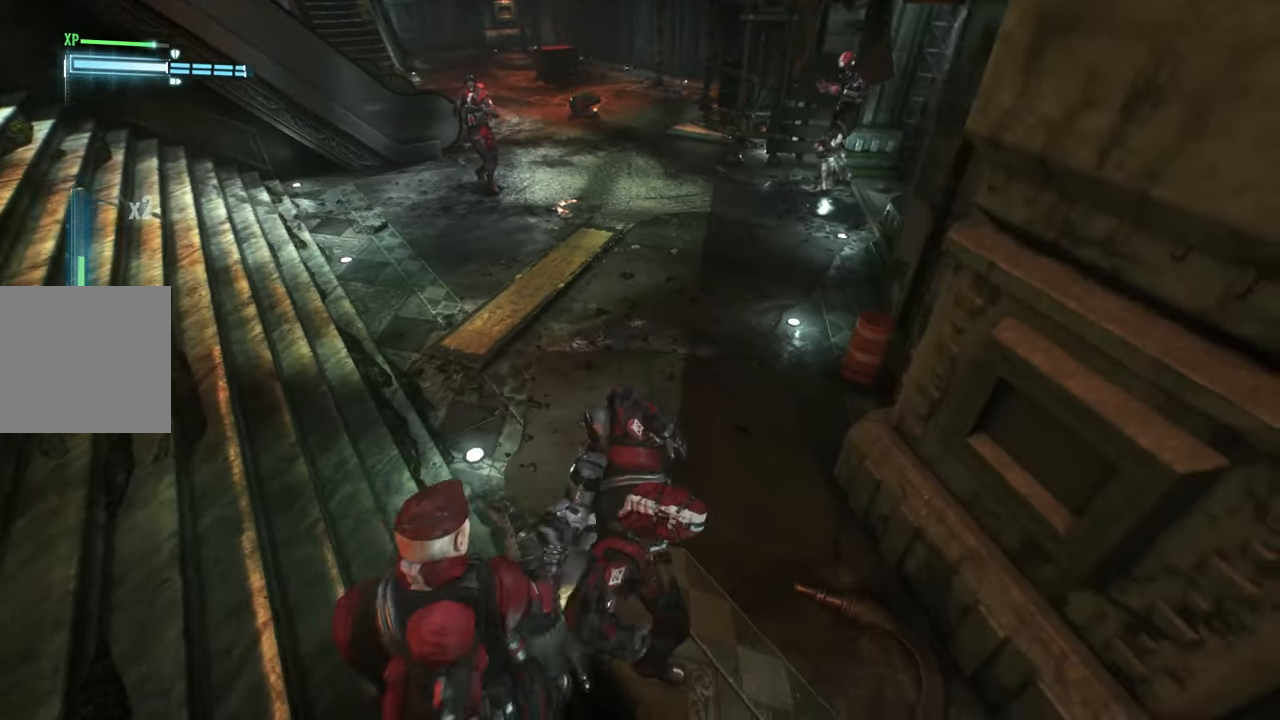
{"buttons": [], "left_stick": "down", "events": [[67, "left_stick", "down"], [167, "X", "down"], [317, "X", "up"]]}
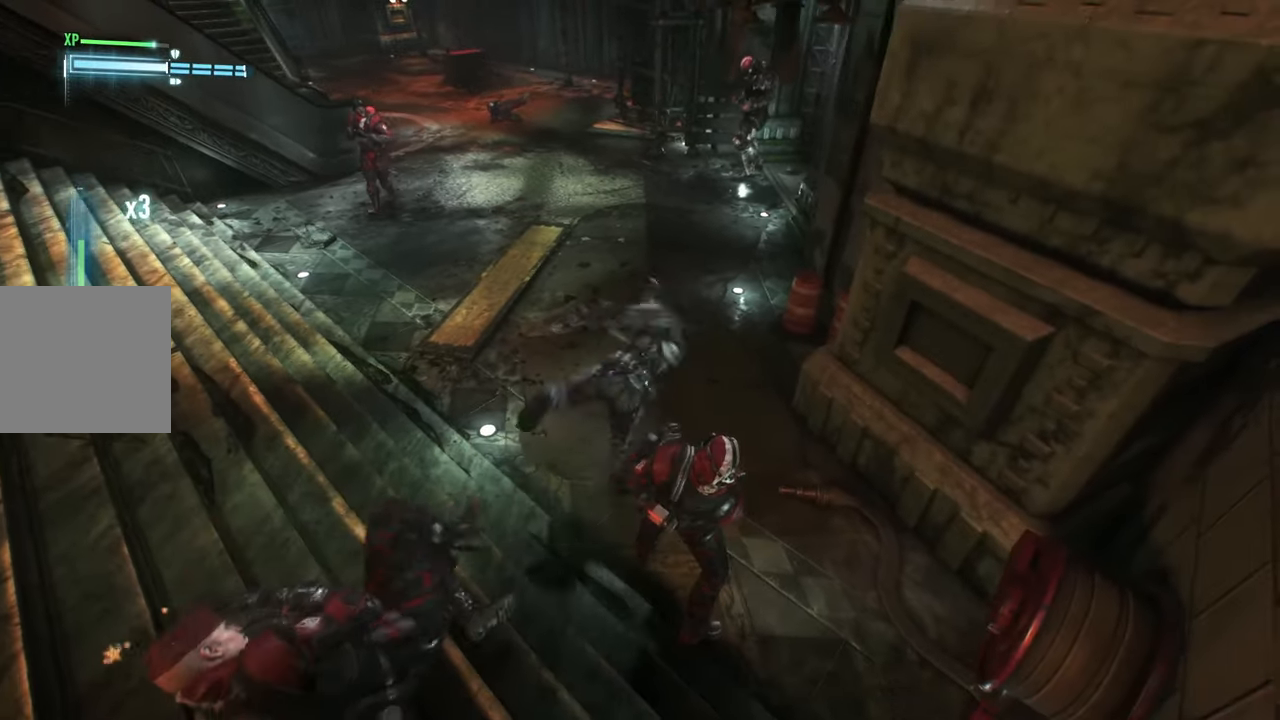
{"buttons": ["Y", "R2"], "left_stick": "down", "events": [[500, "R2", "down"], [500, "Y", "down"]]}
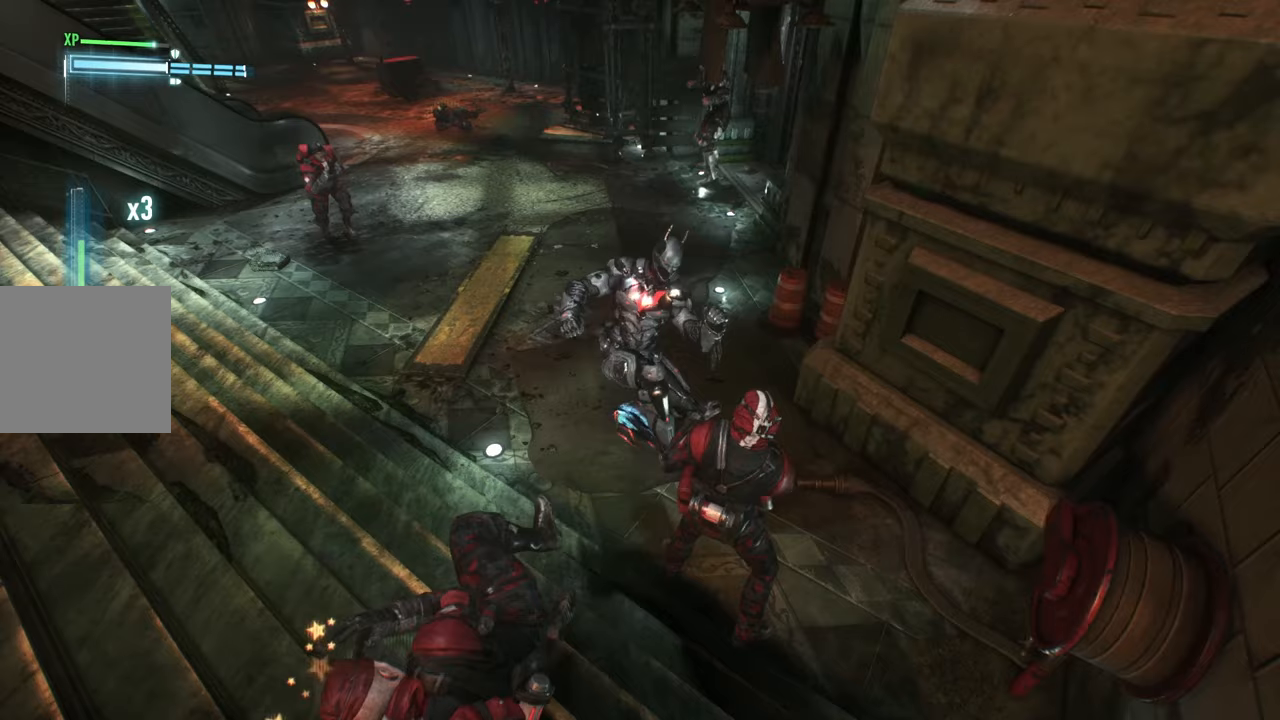
{"buttons": ["Y", "R2"], "left_stick": "down-left", "events": [[83, "left_stick", "down-left"], [133, "Y", "up"], [217, "Y", "down"], [333, "Y", "up"], [417, "Y", "down"]]}
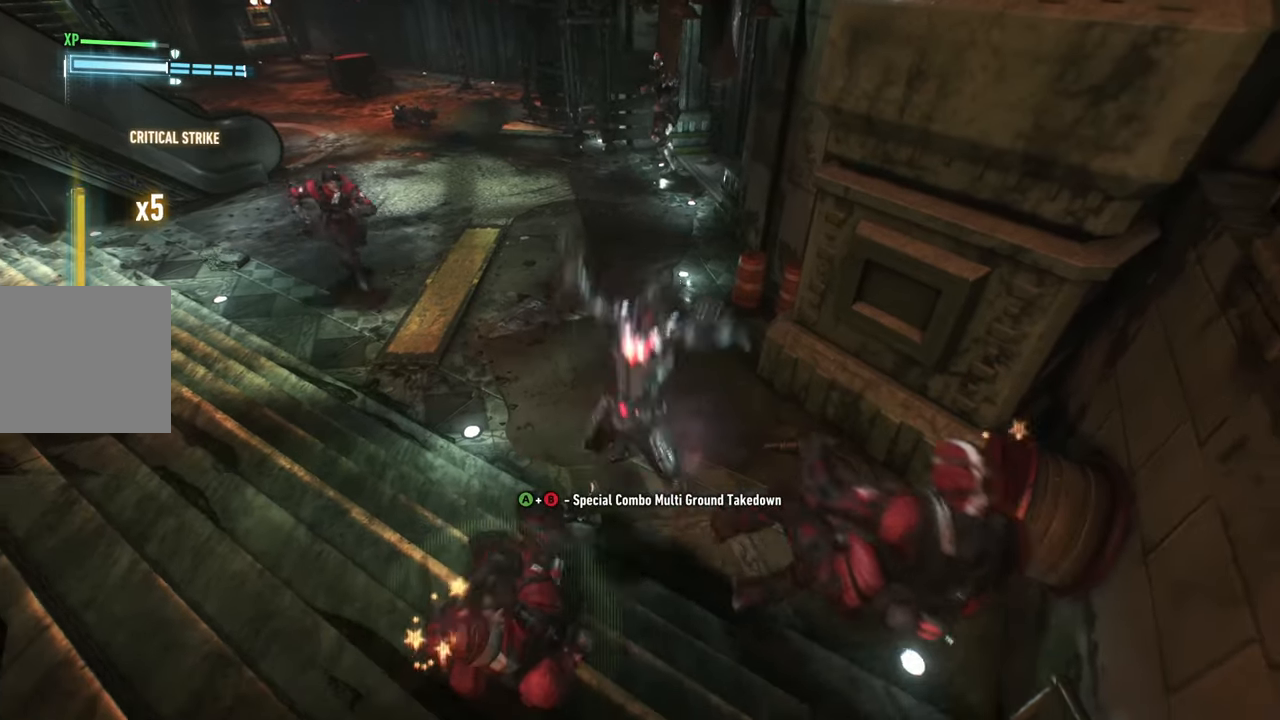
{"buttons": [], "left_stick": "center", "events": [[33, "Y", "up"], [267, "R2", "up"], [267, "left_stick", "center"]]}
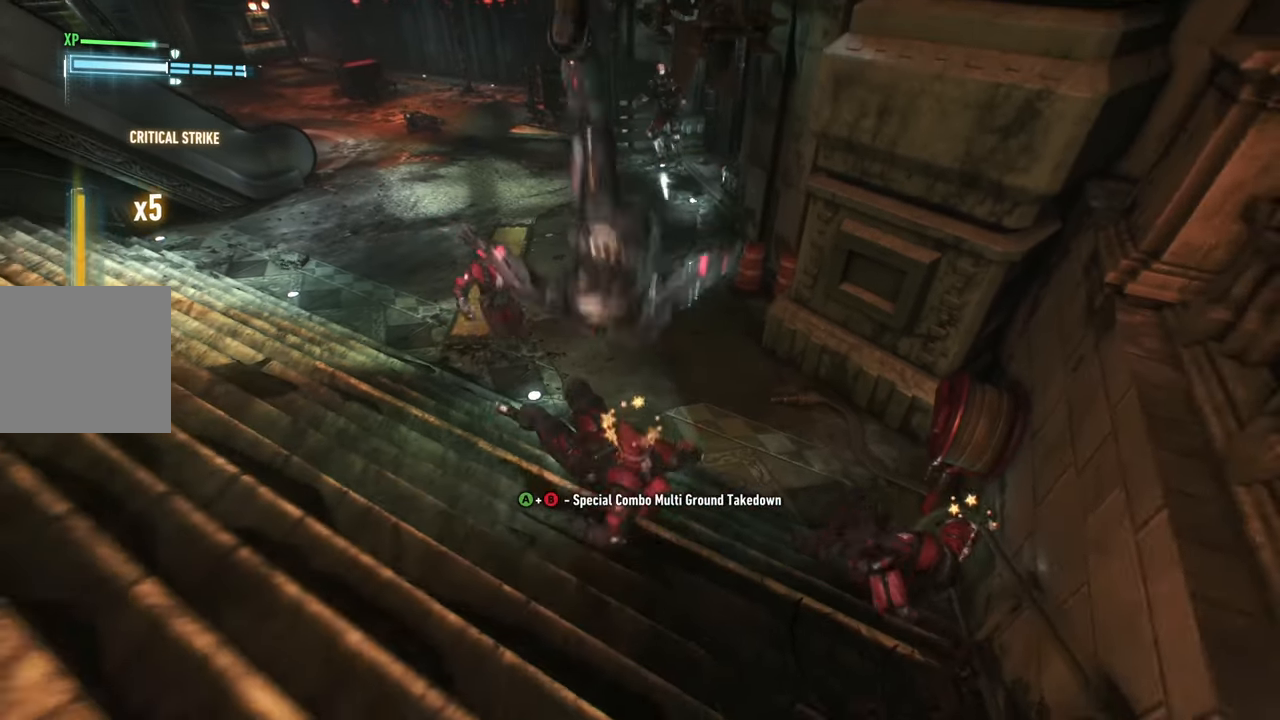
{"buttons": ["Y"], "left_stick": "center", "events": [[433, "Y", "down"]]}
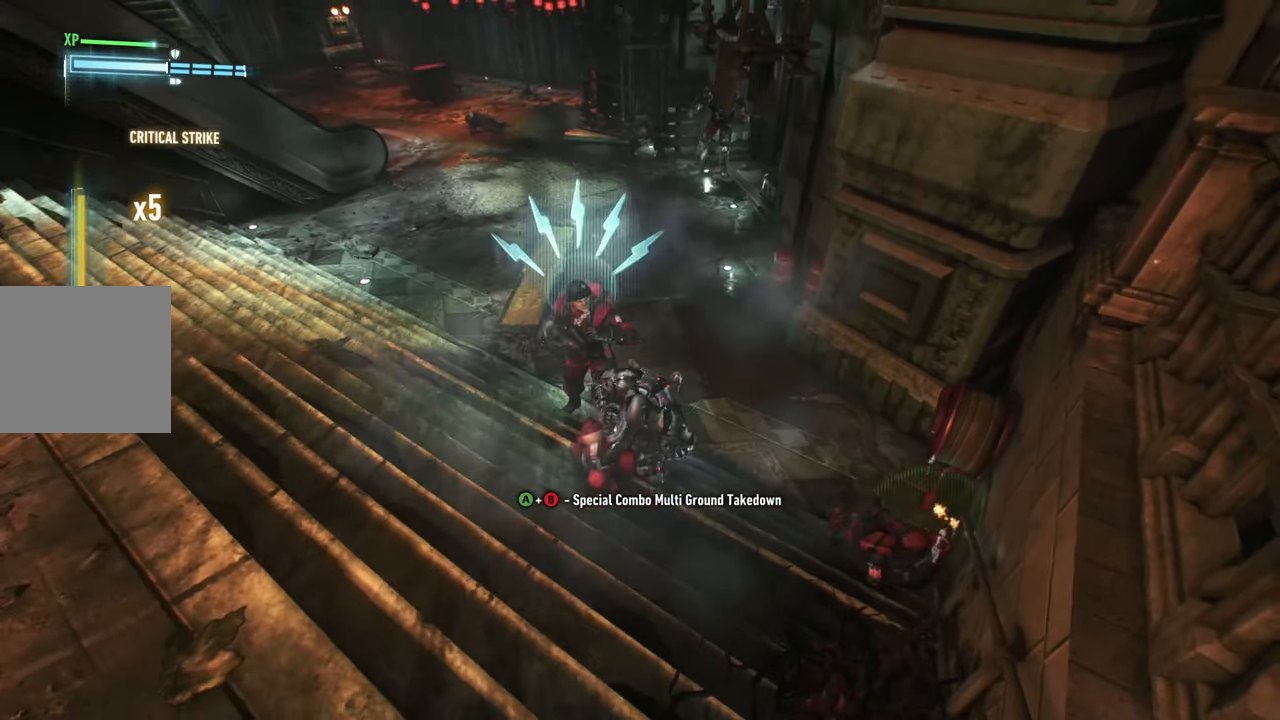
{"buttons": ["Y"], "left_stick": "up", "events": [[83, "Y", "up"], [133, "left_stick", "up"], [167, "Y", "down"], [267, "Y", "up"], [367, "Y", "down"]]}
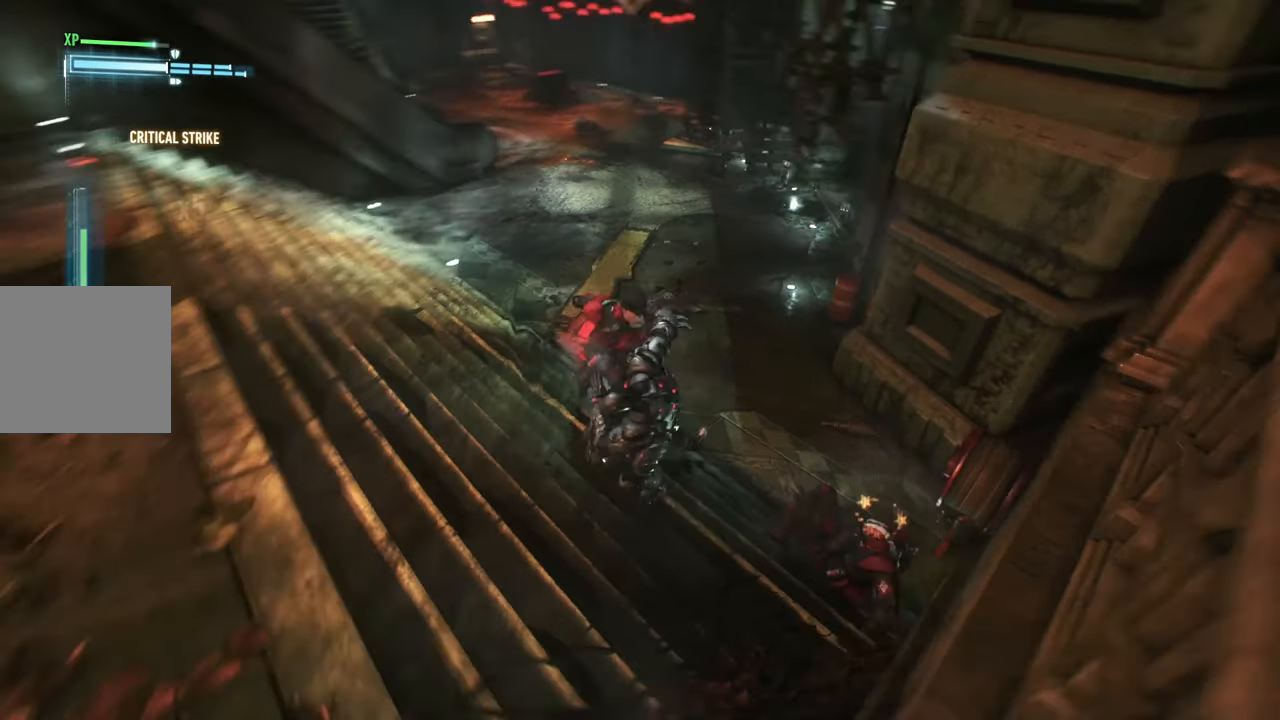
{"buttons": [], "left_stick": "up", "events": [[33, "Y", "up"]]}
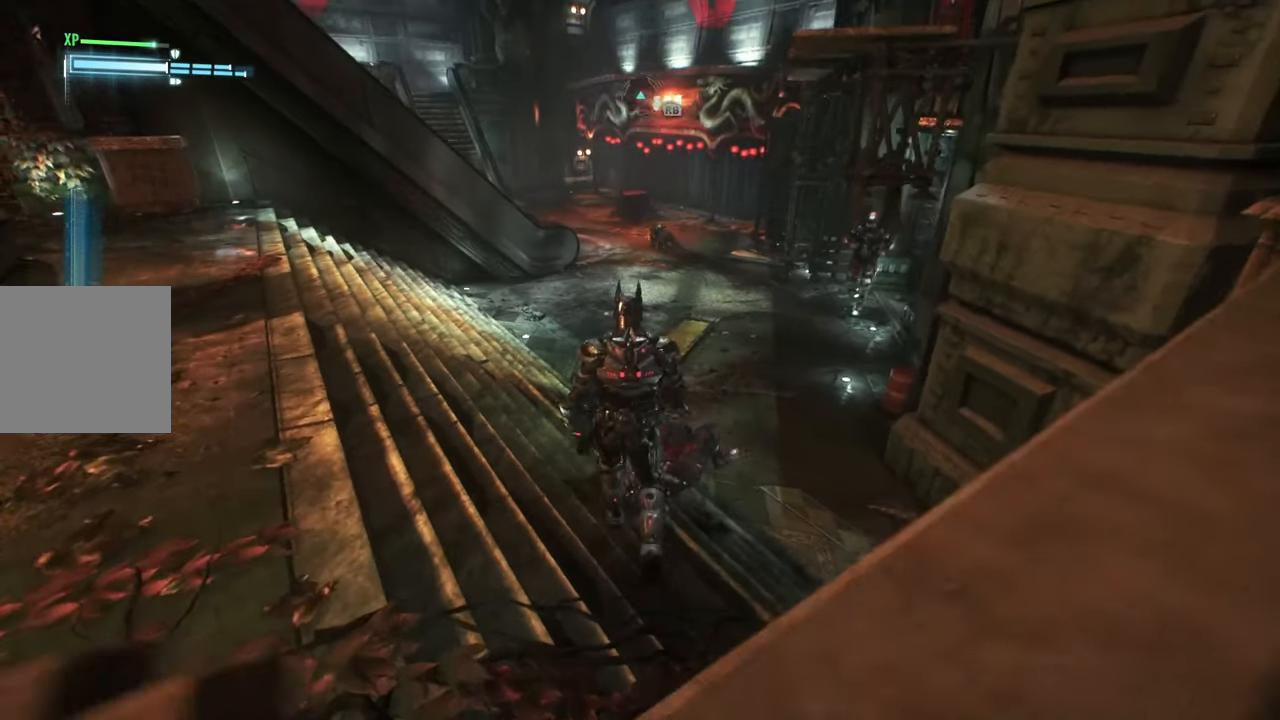
{"buttons": ["X"], "left_stick": "up", "events": [[33, "X", "down"], [200, "X", "up"], [267, "X", "down"], [400, "X", "up"], [500, "X", "down"]]}